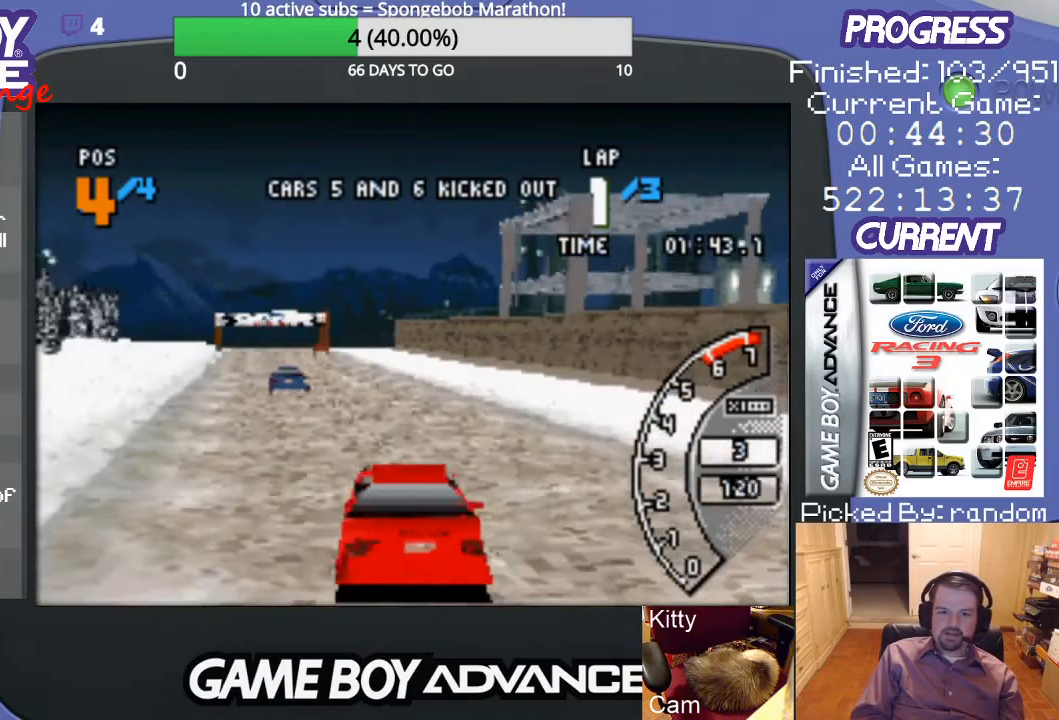
Gameplay with a controller (Nintendo layout); each line is a JSON object with the inputs held at the frame after it. "events" lists button and stick changes between this image and that frame as [ms after this image, input, new state], when the widget could be followed in between. Not read: L3 R3.
{"buttons": ["A"], "events": [[33, "DPAD_LEFT", "down"], [133, "DPAD_LEFT", "up"]]}
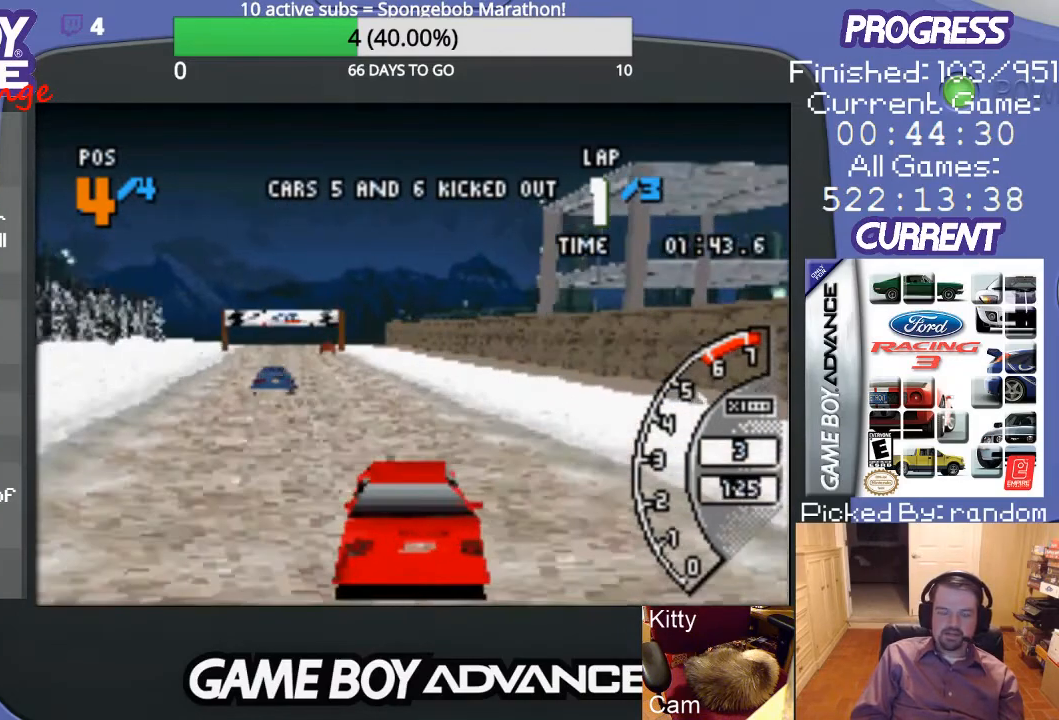
{"buttons": ["A", "DPAD_LEFT"], "events": [[267, "DPAD_LEFT", "down"]]}
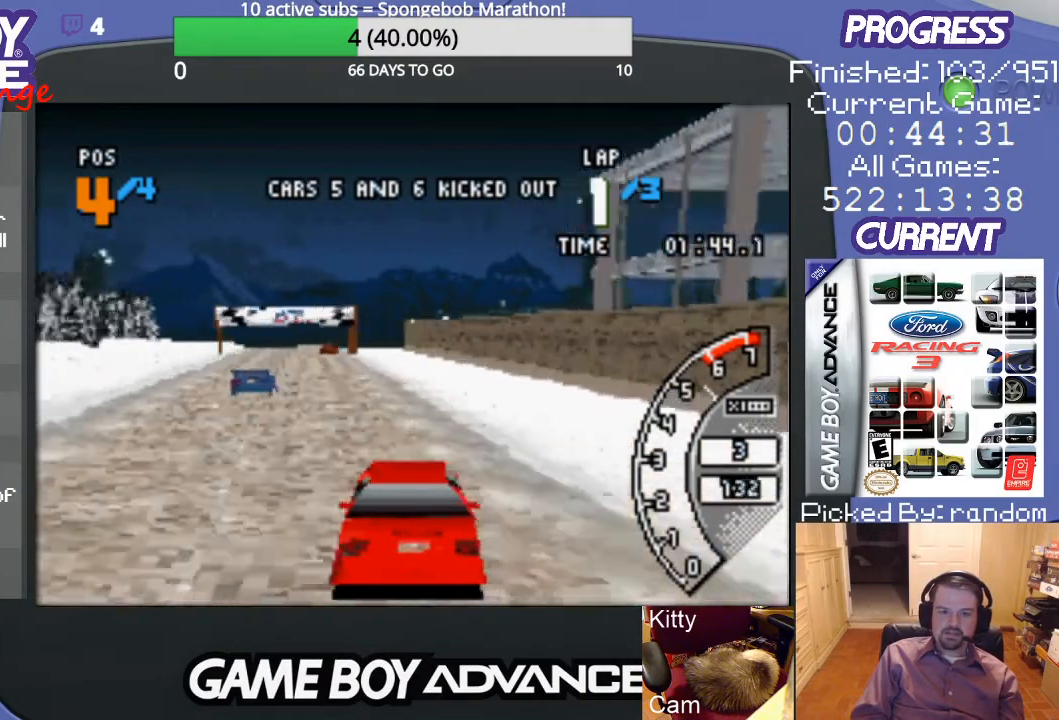
{"buttons": ["A"], "events": [[33, "DPAD_LEFT", "up"]]}
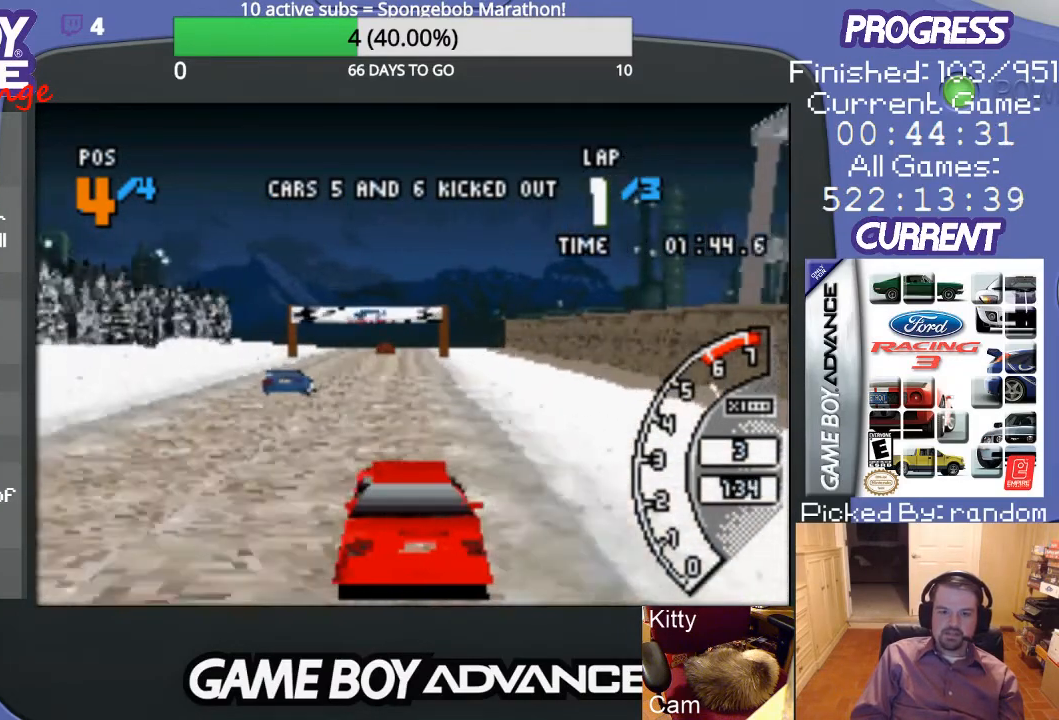
{"buttons": ["A"], "events": [[300, "DPAD_RIGHT", "down"], [367, "DPAD_RIGHT", "up"]]}
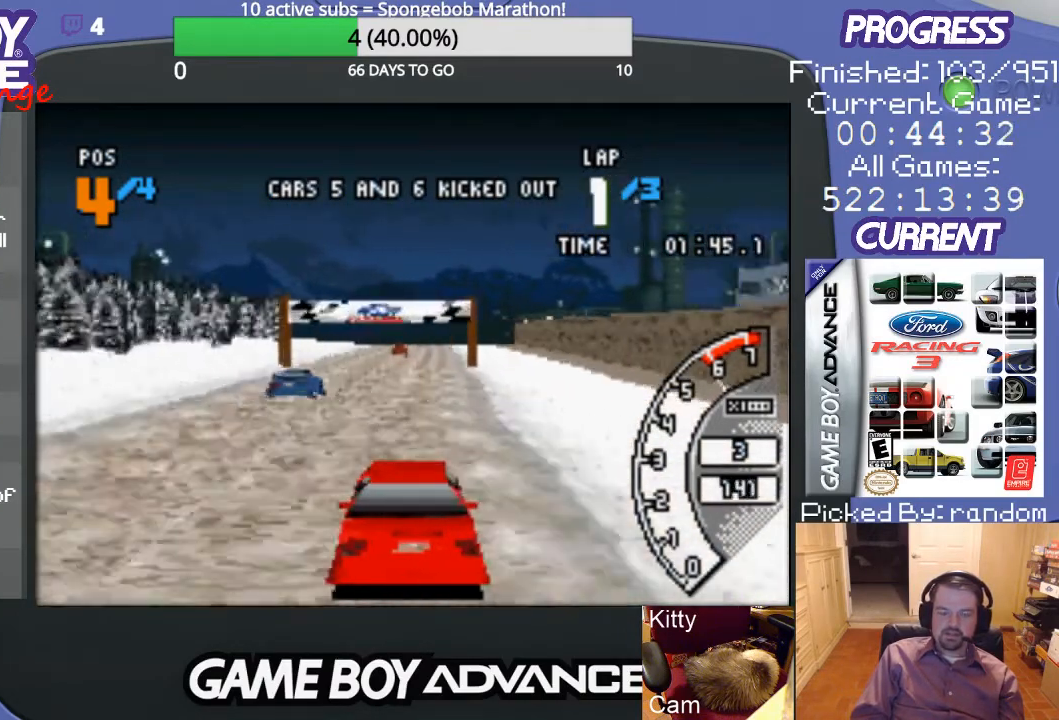
{"buttons": ["A"], "events": [[200, "DPAD_LEFT", "down"], [300, "DPAD_LEFT", "up"]]}
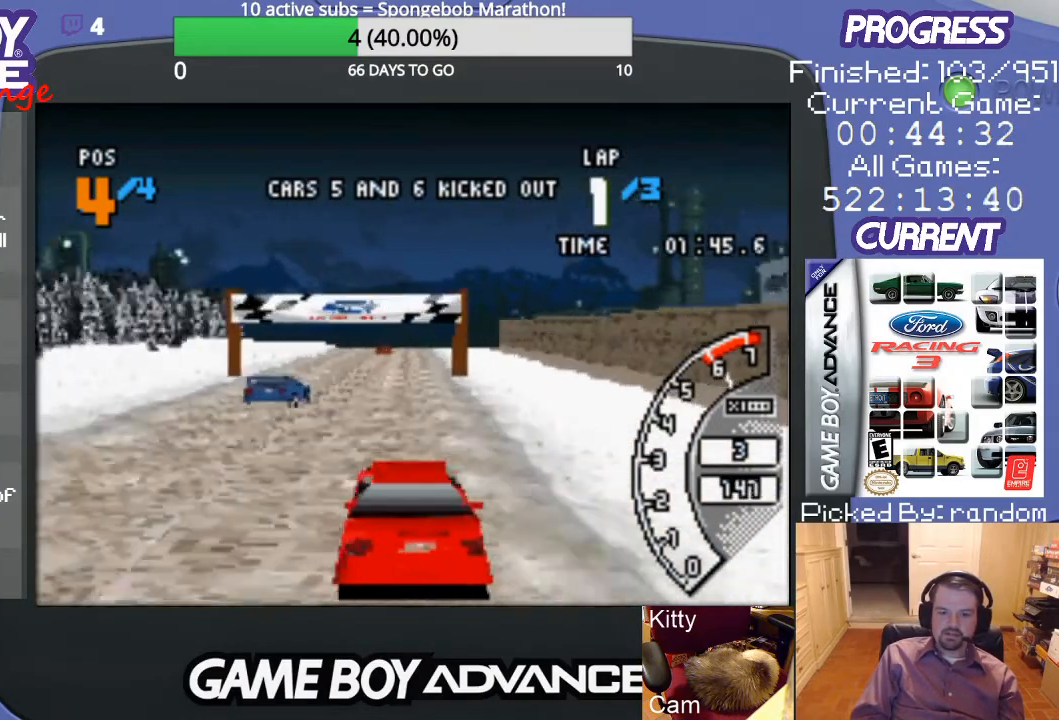
{"buttons": ["A"], "events": []}
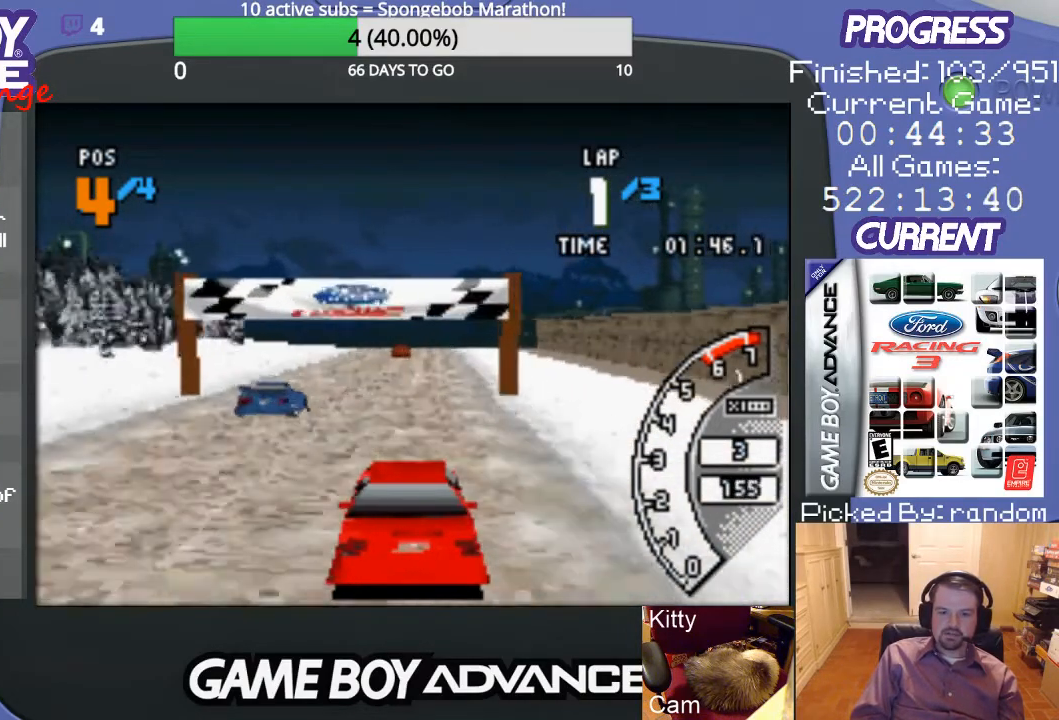
{"buttons": ["A"], "events": []}
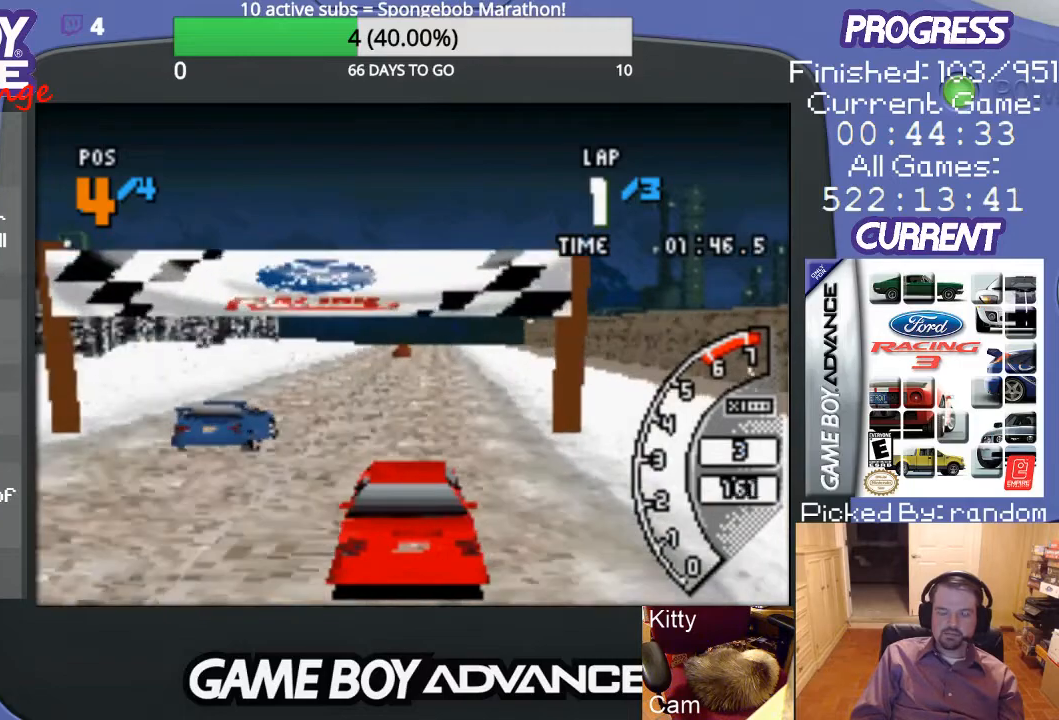
{"buttons": ["A"], "events": [[200, "DPAD_RIGHT", "down"], [267, "DPAD_RIGHT", "up"]]}
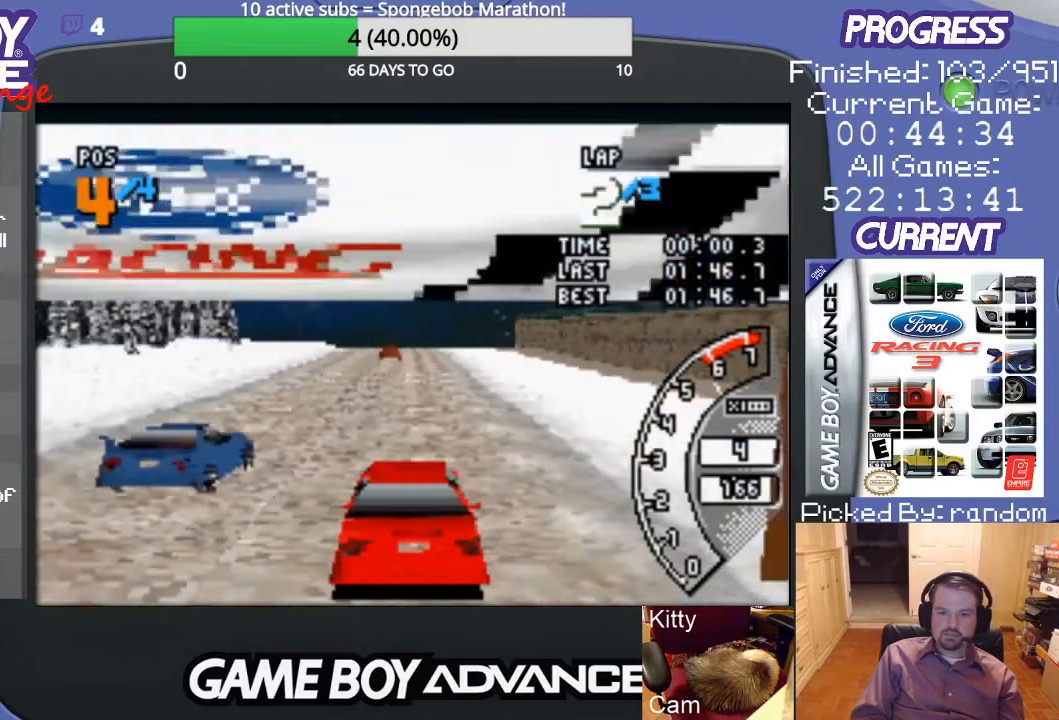
{"buttons": ["A"], "events": []}
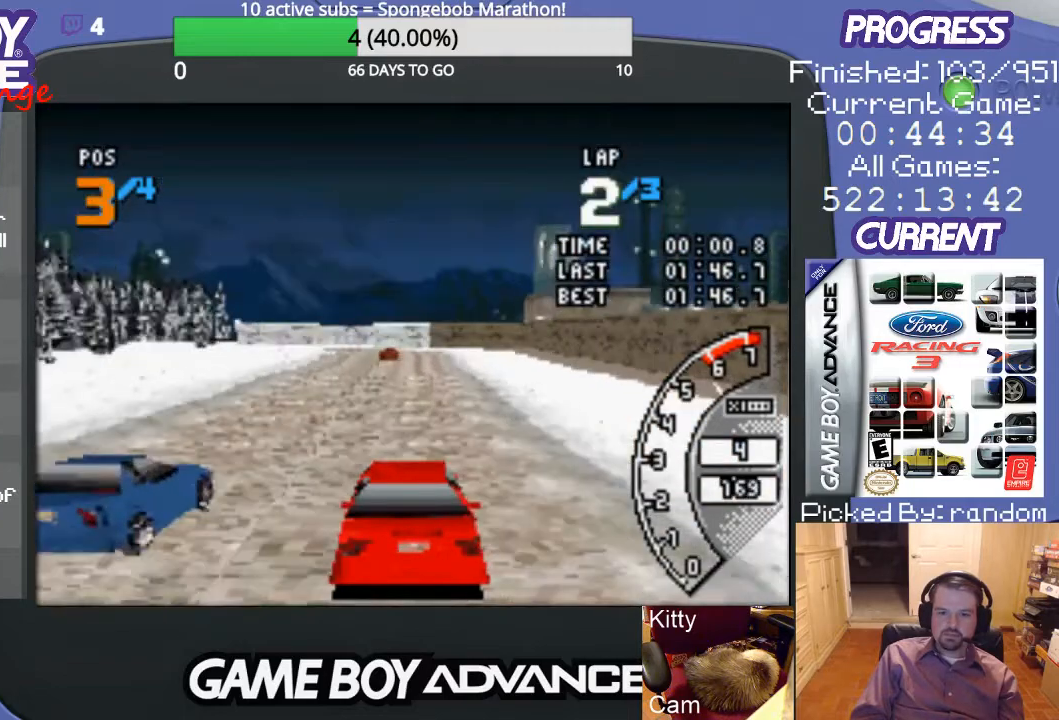
{"buttons": ["A"], "events": []}
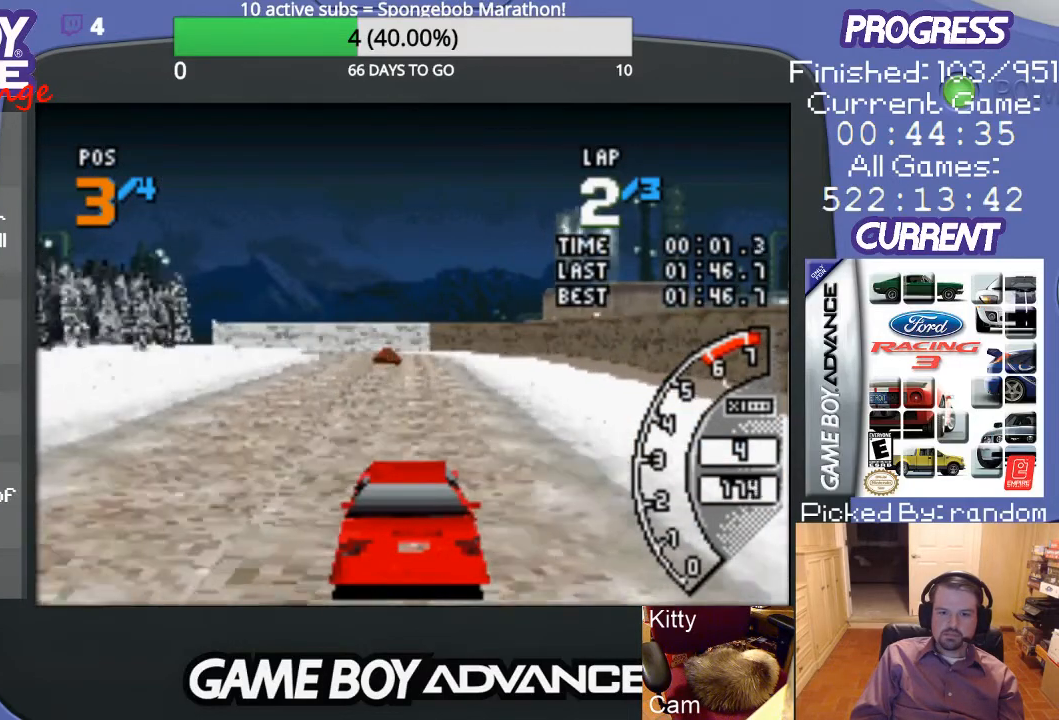
{"buttons": ["A"], "events": []}
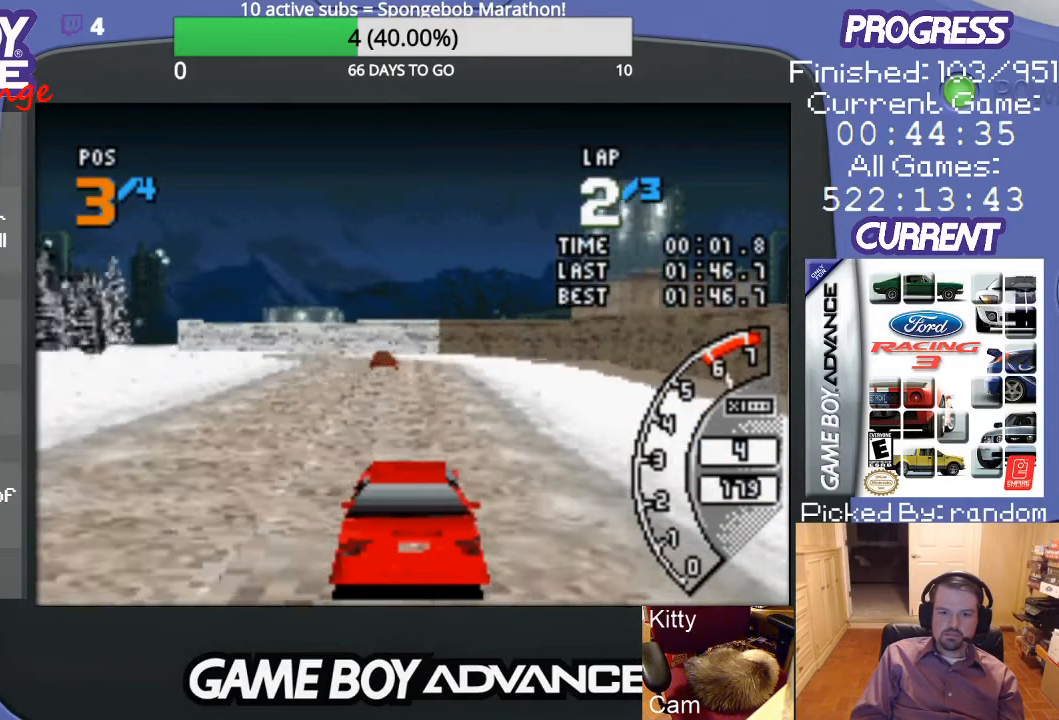
{"buttons": ["A"], "events": []}
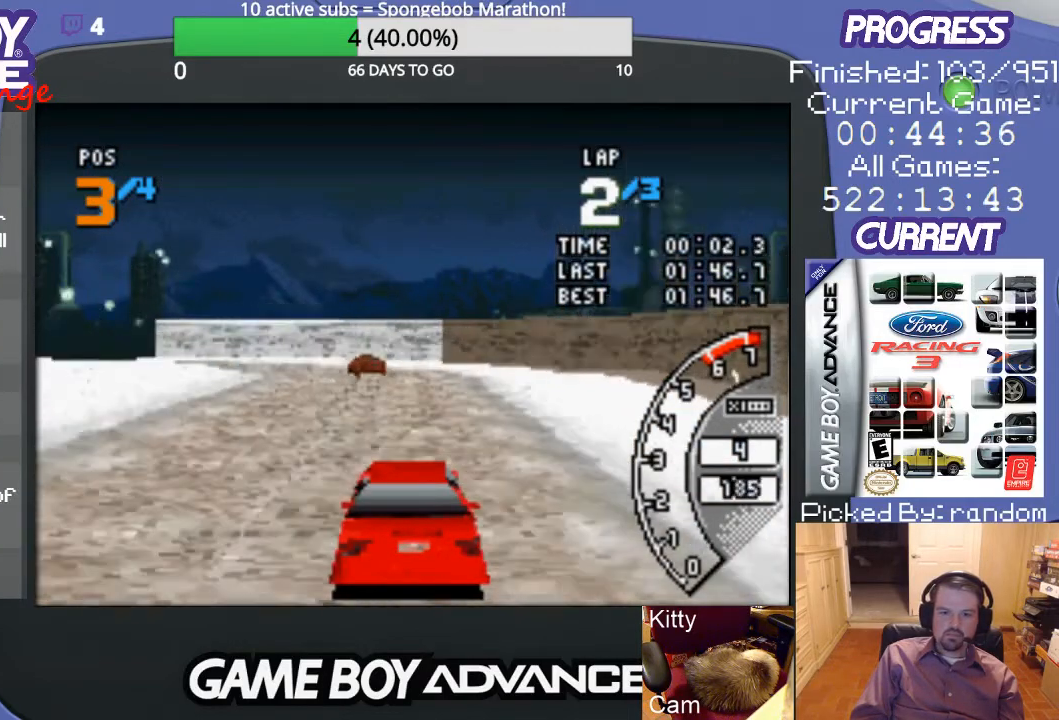
{"buttons": ["B", "DPAD_LEFT"], "events": [[200, "DPAD_LEFT", "down"], [367, "A", "up"], [367, "B", "down"]]}
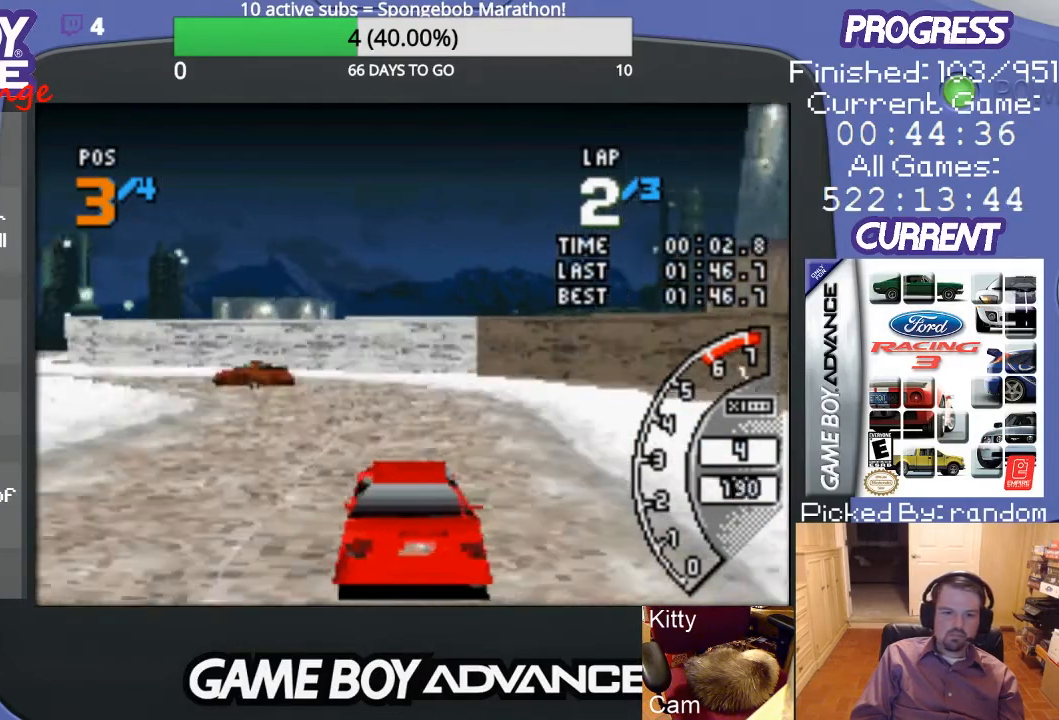
{"buttons": ["A", "DPAD_LEFT"], "events": [[167, "B", "up"], [367, "A", "down"]]}
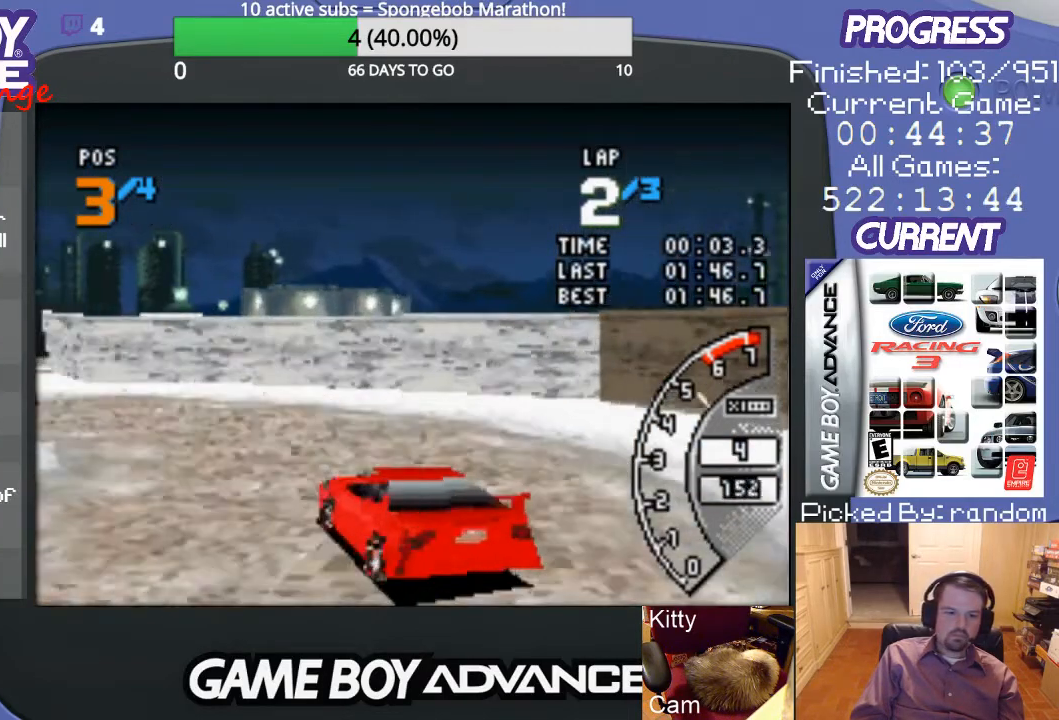
{"buttons": ["DPAD_LEFT"], "events": [[33, "A", "up"]]}
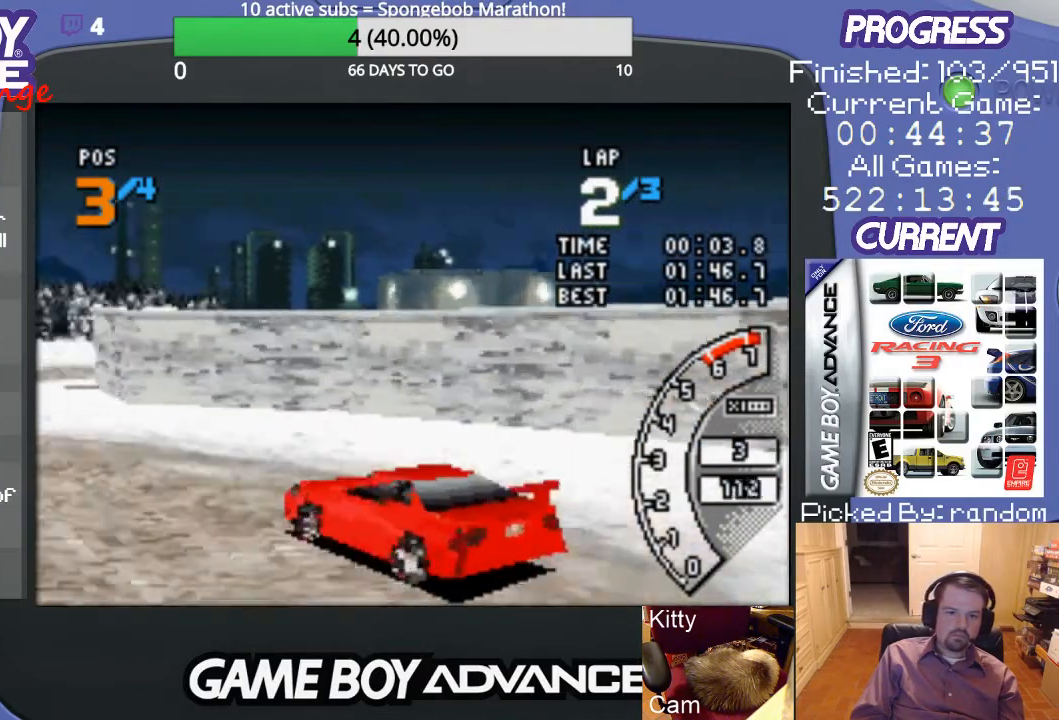
{"buttons": ["A", "DPAD_LEFT"], "events": [[33, "A", "down"], [167, "A", "up"], [233, "A", "down"], [333, "A", "up"], [400, "A", "down"]]}
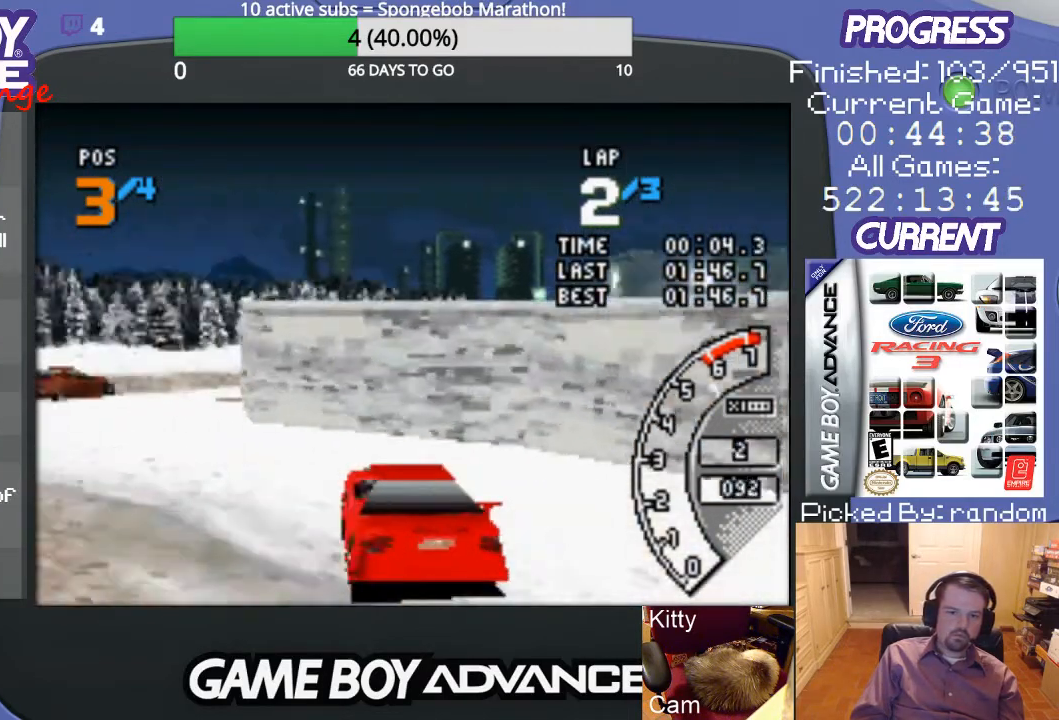
{"buttons": ["A"], "events": [[33, "DPAD_LEFT", "up"]]}
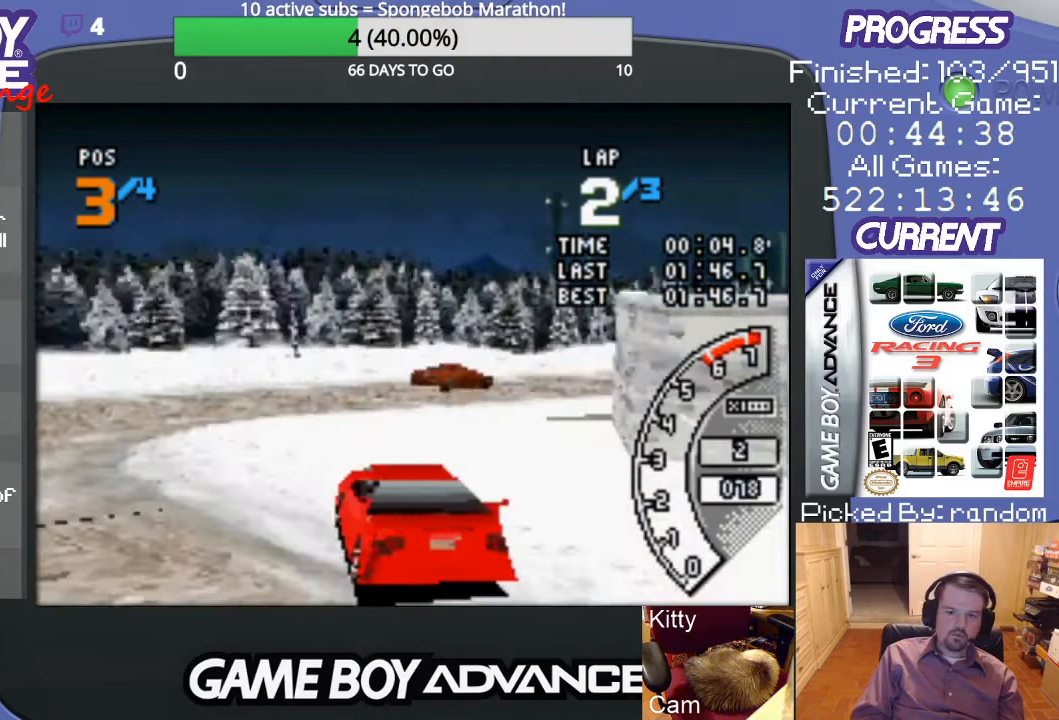
{"buttons": ["A", "DPAD_RIGHT"], "events": [[167, "DPAD_RIGHT", "down"], [267, "A", "up"], [500, "A", "down"]]}
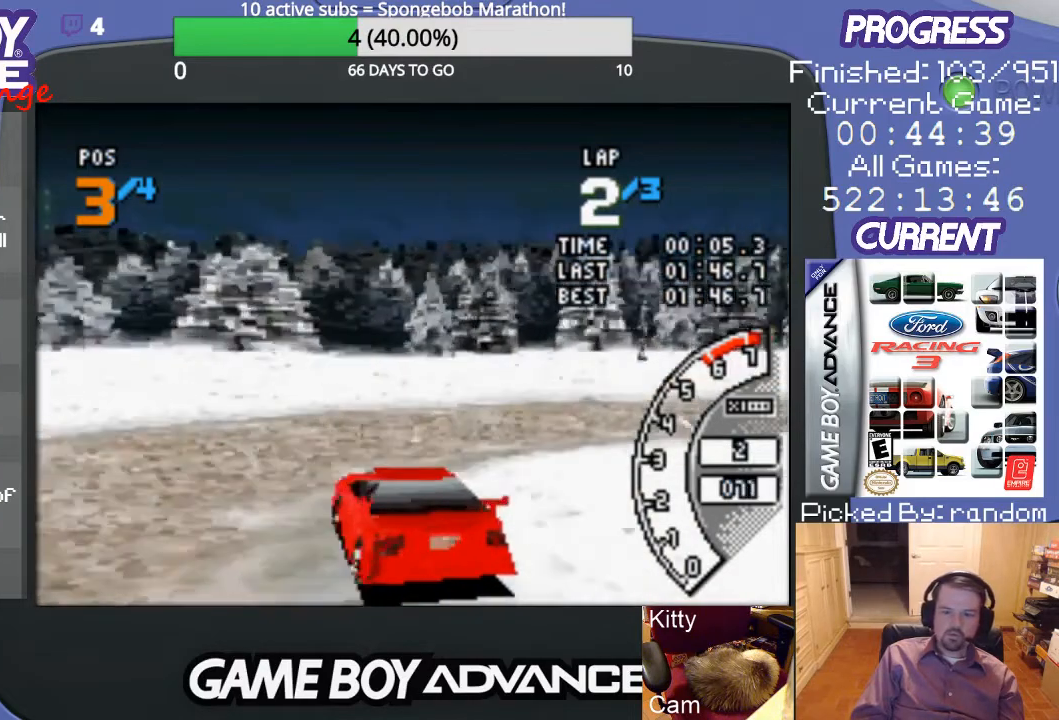
{"buttons": ["A", "DPAD_RIGHT"], "events": [[100, "A", "up"], [200, "A", "down"], [267, "A", "up"], [500, "A", "down"]]}
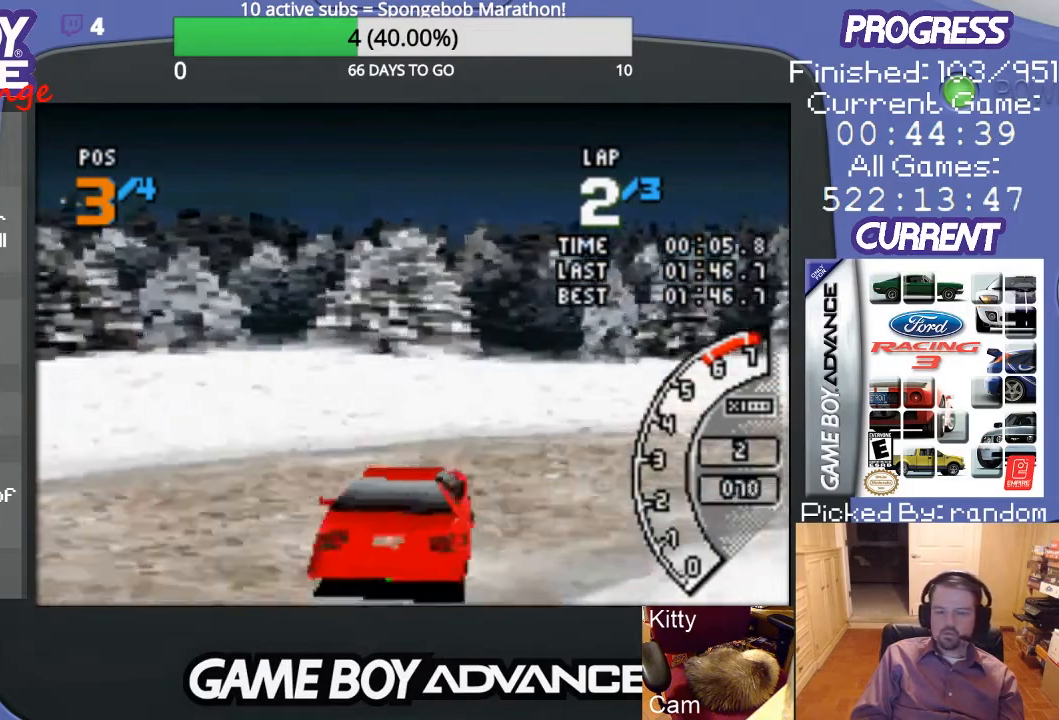
{"buttons": ["A", "DPAD_RIGHT"], "events": [[100, "A", "up"], [267, "A", "down"], [333, "A", "up"], [467, "A", "down"]]}
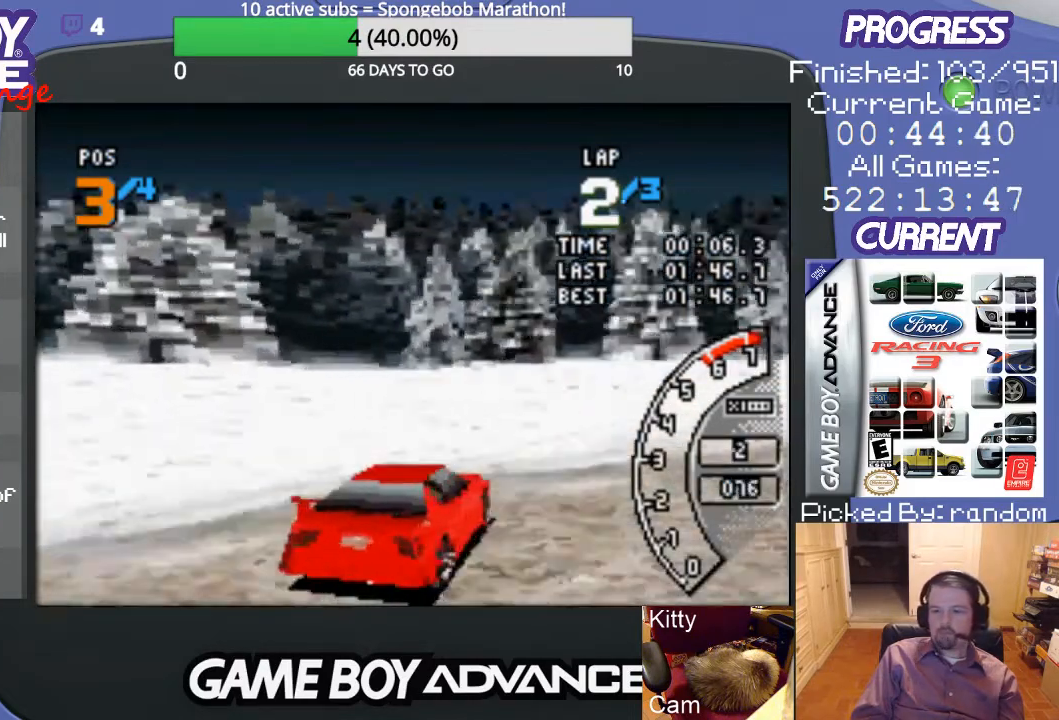
{"buttons": ["A", "DPAD_RIGHT"], "events": [[67, "A", "up"], [133, "A", "down"]]}
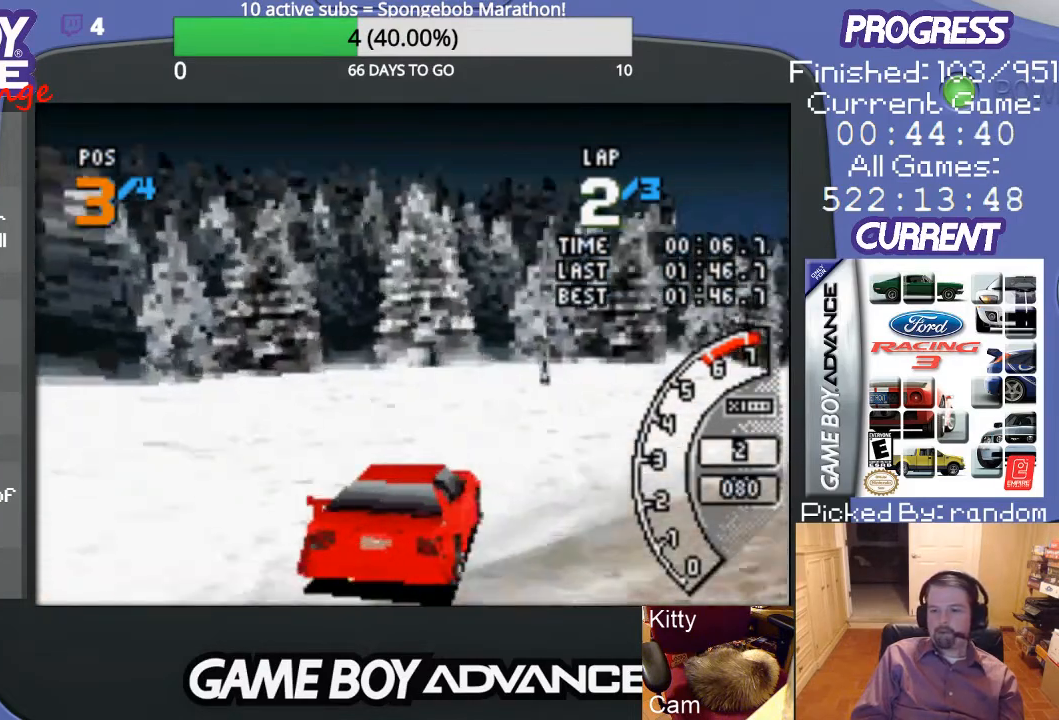
{"buttons": ["A", "DPAD_RIGHT"], "events": []}
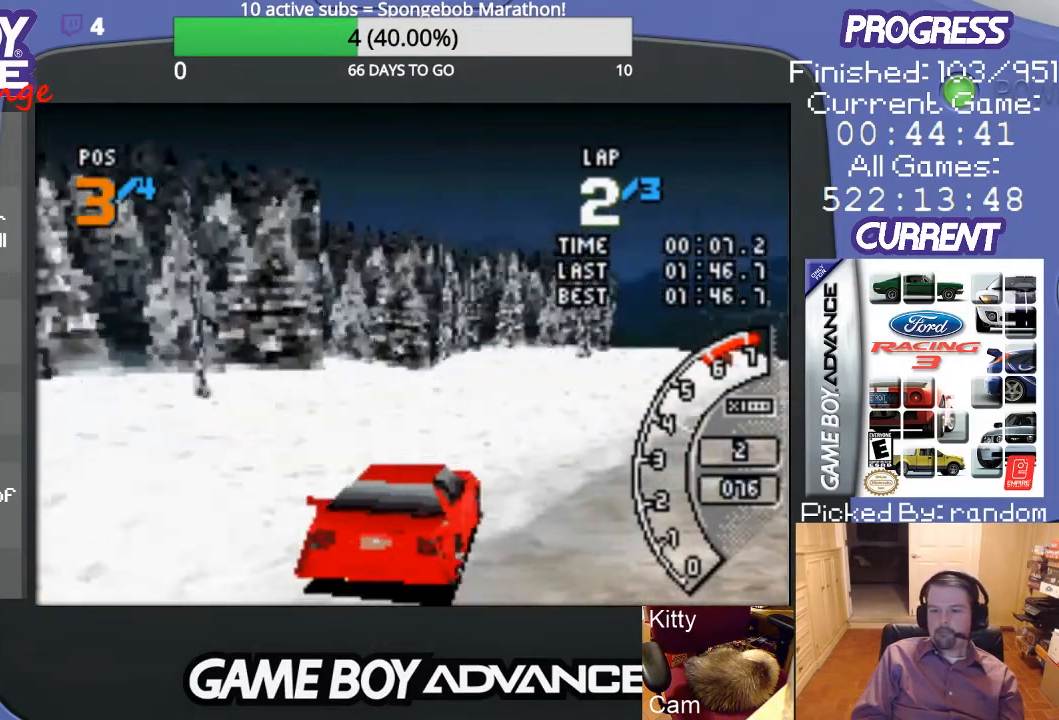
{"buttons": ["A"], "events": [[133, "DPAD_RIGHT", "up"]]}
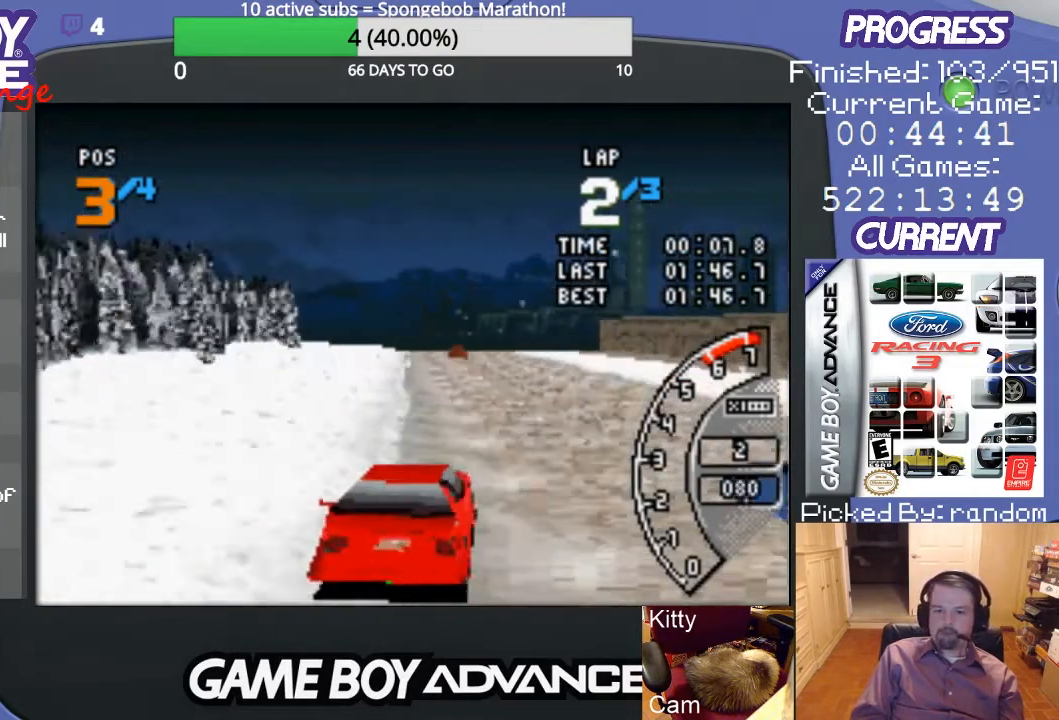
{"buttons": ["A"], "events": []}
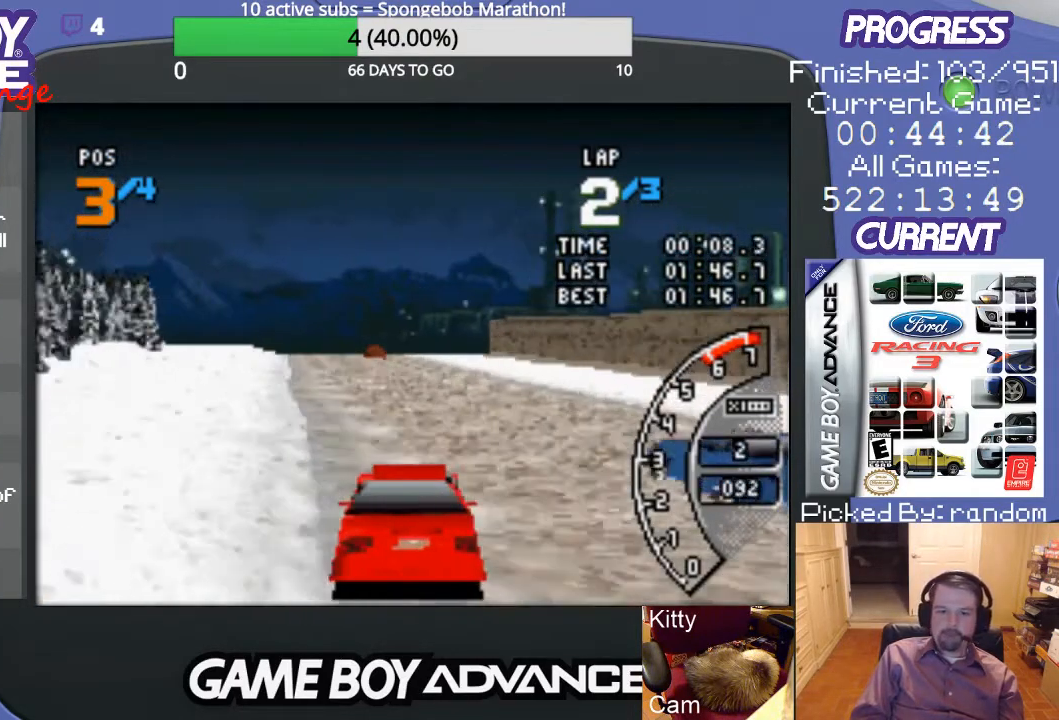
{"buttons": ["A"], "events": [[67, "DPAD_LEFT", "down"], [200, "DPAD_LEFT", "up"]]}
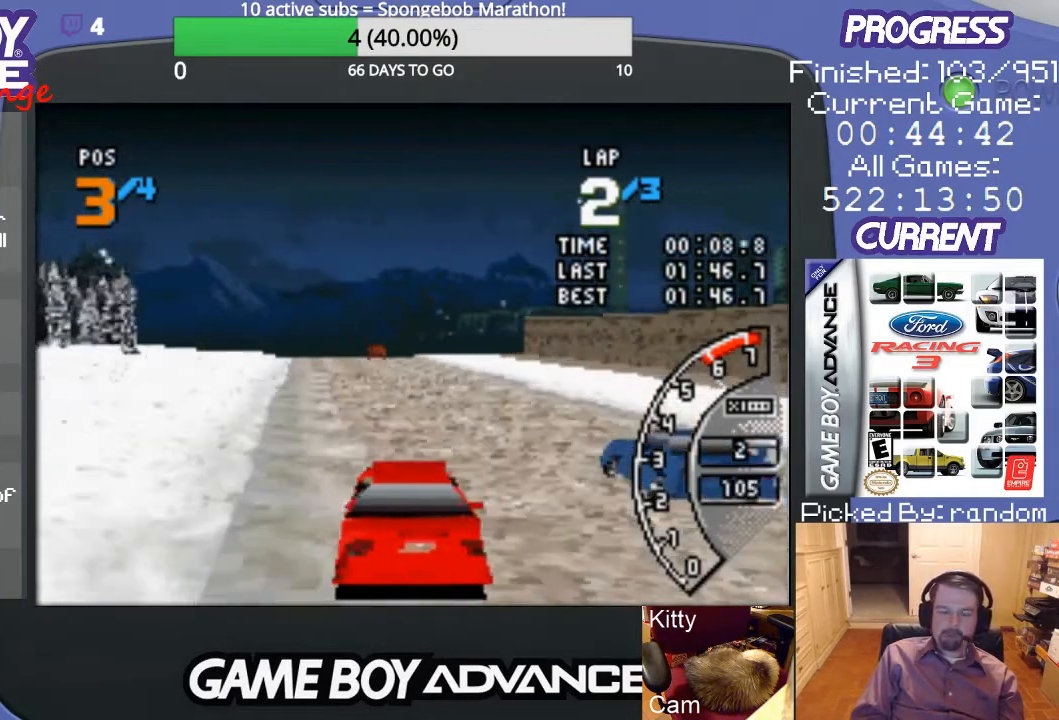
{"buttons": ["A"], "events": [[367, "DPAD_LEFT", "down"], [500, "DPAD_LEFT", "up"]]}
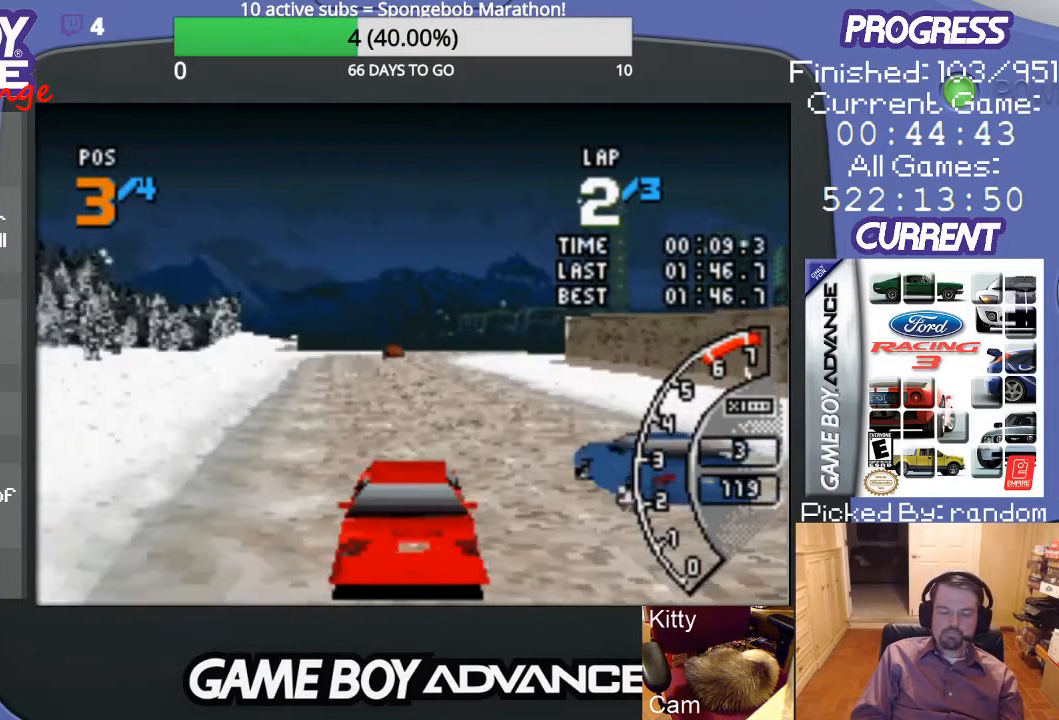
{"buttons": ["A"], "events": []}
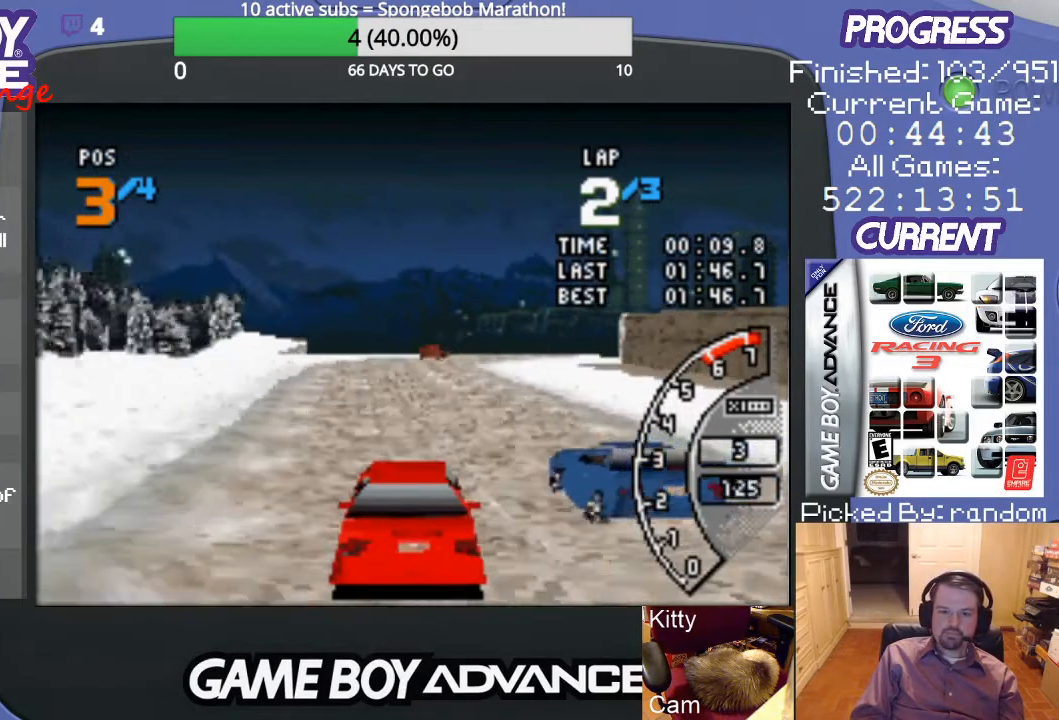
{"buttons": ["A"], "events": []}
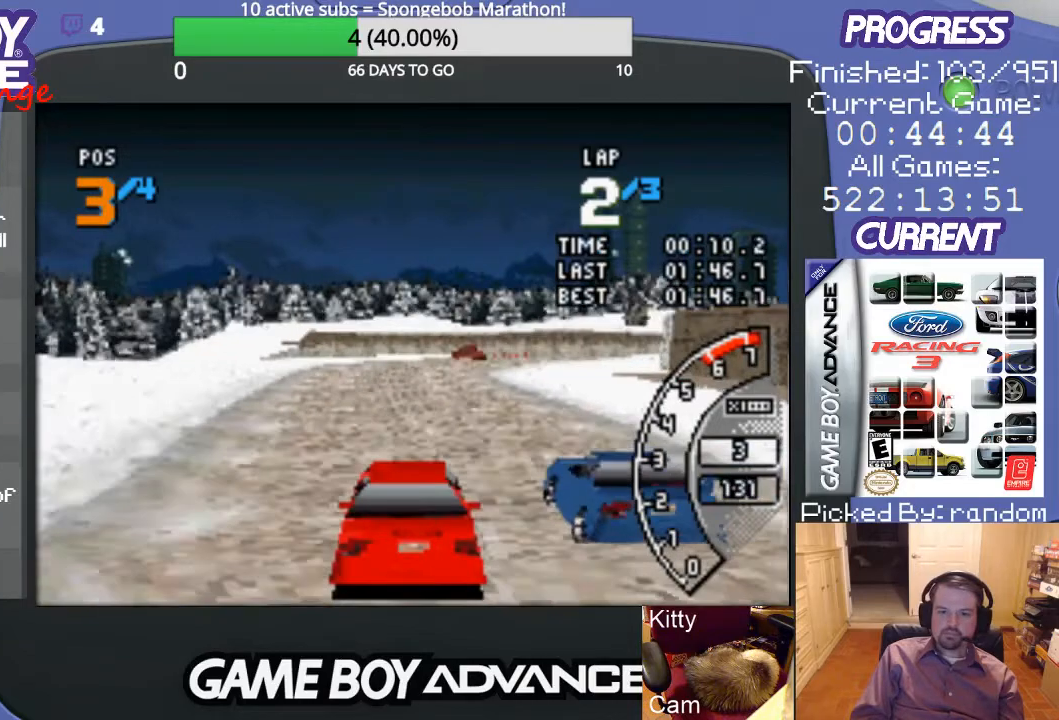
{"buttons": ["A"], "events": []}
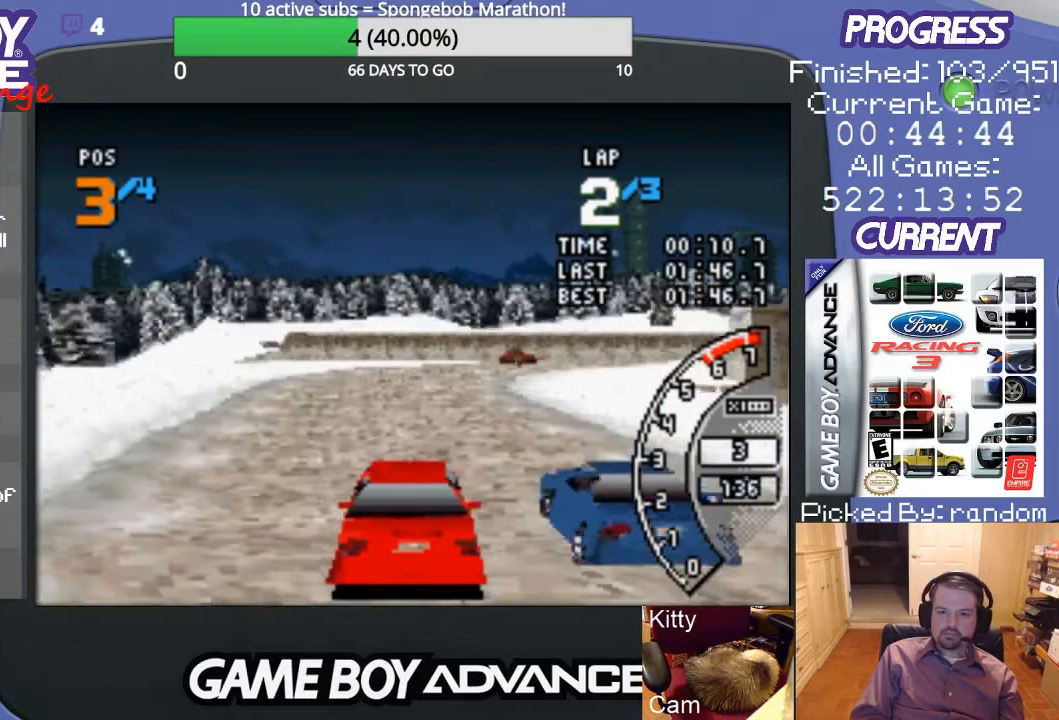
{"buttons": ["A", "DPAD_RIGHT"], "events": [[400, "DPAD_RIGHT", "down"]]}